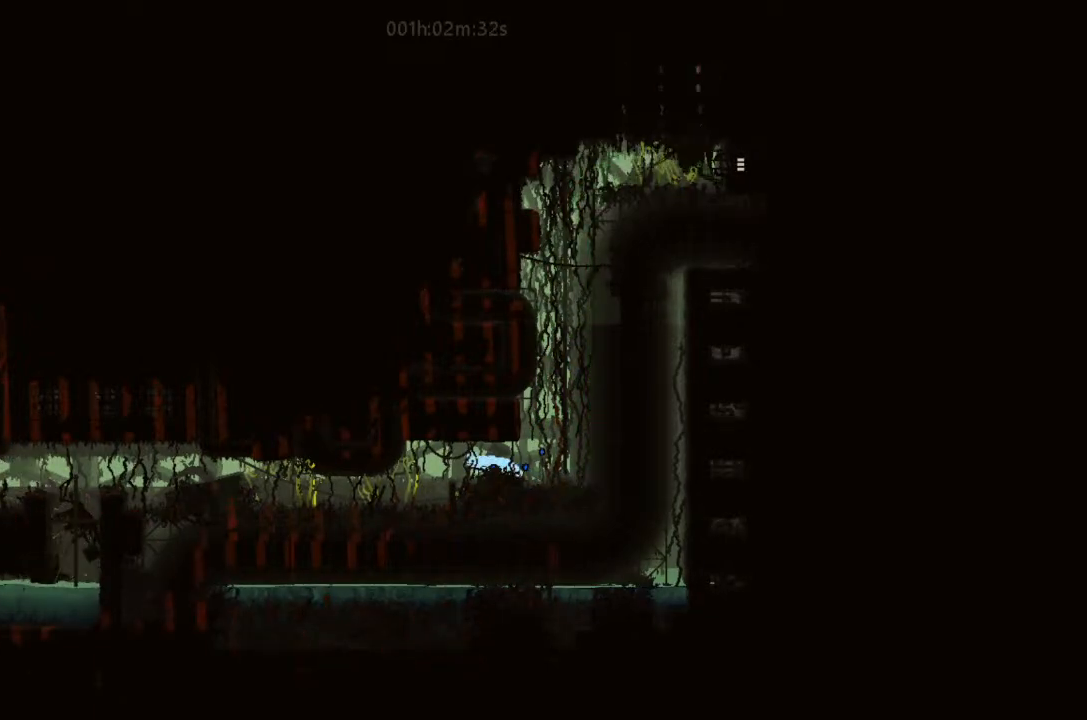
Gameplay with keyboard and mouse; each line is a JSON object with the keys held at the frame after it. "events" lists presses ("down") and releases ("up") of "down", "g", "j", "left", "right", "t" and "up" between this image and that frame as [ms after this image, input, new state], when the widget could be followed in between. No other keys are recorded. Mouse buttons are not recorded. Not read: mouse_move.
{"keys": ["left"], "events": []}
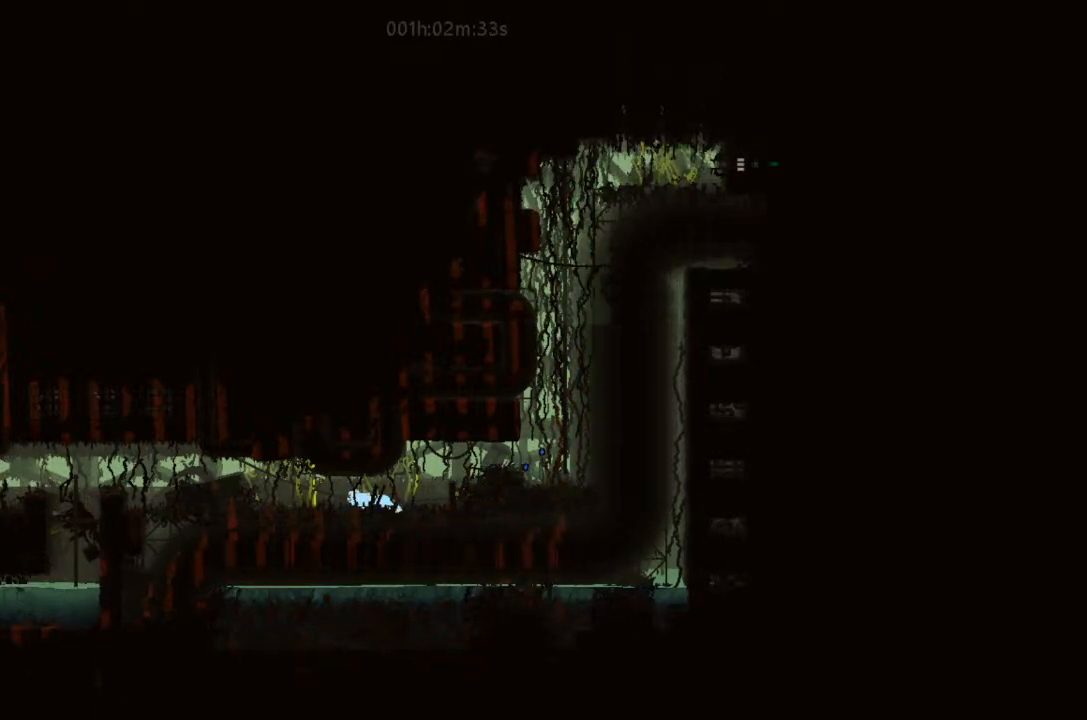
{"keys": ["right"], "events": [[66, "g", "down"], [100, "left", "up"], [100, "right", "down"], [233, "g", "up"], [333, "right", "up"], [400, "right", "down"]]}
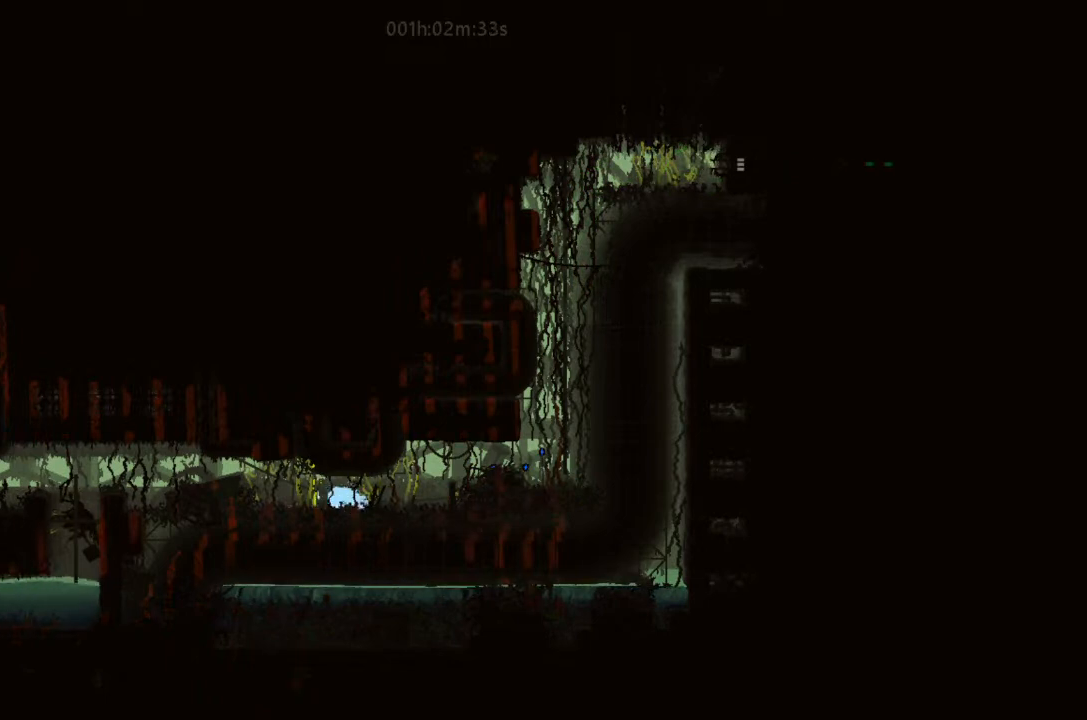
{"keys": [], "events": [[33, "right", "up"], [200, "t", "down"], [333, "t", "up"]]}
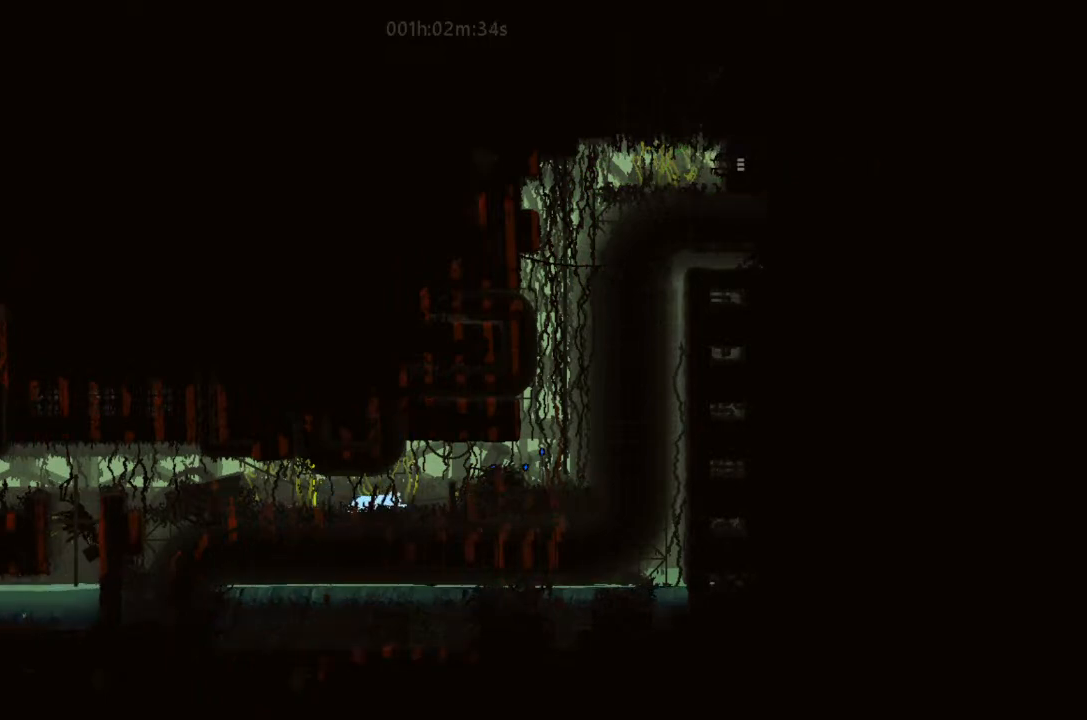
{"keys": ["left"], "events": [[100, "g", "down"], [333, "g", "up"], [366, "left", "down"]]}
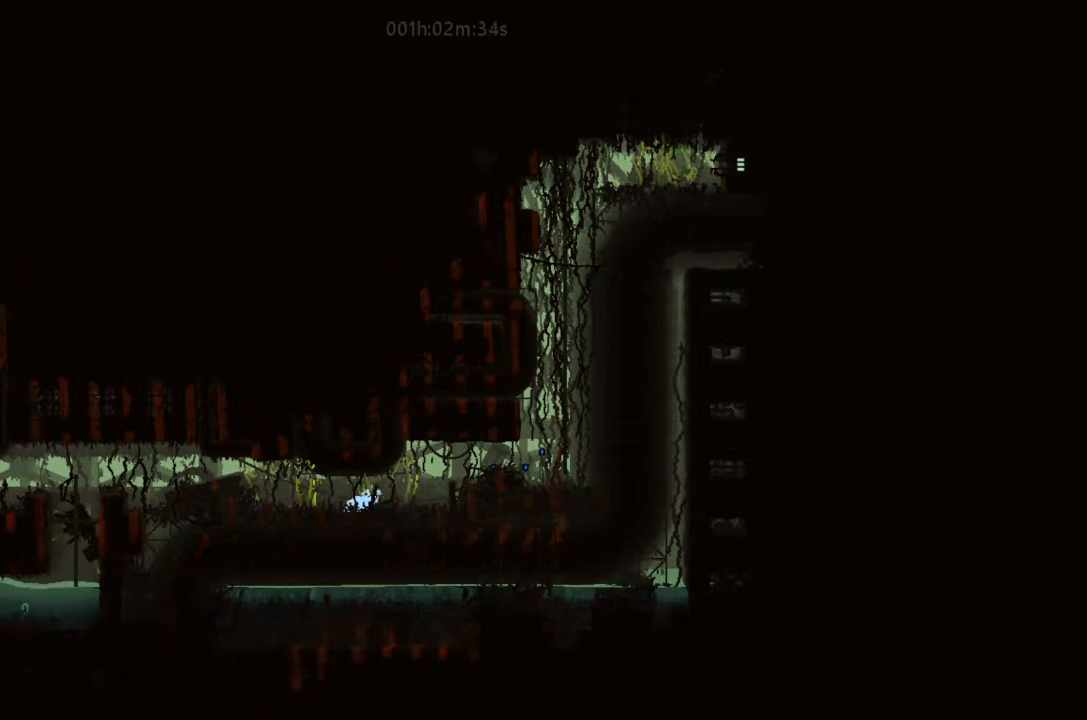
{"keys": ["j", "left"], "events": [[66, "up", "down"], [166, "up", "up"], [433, "j", "down"]]}
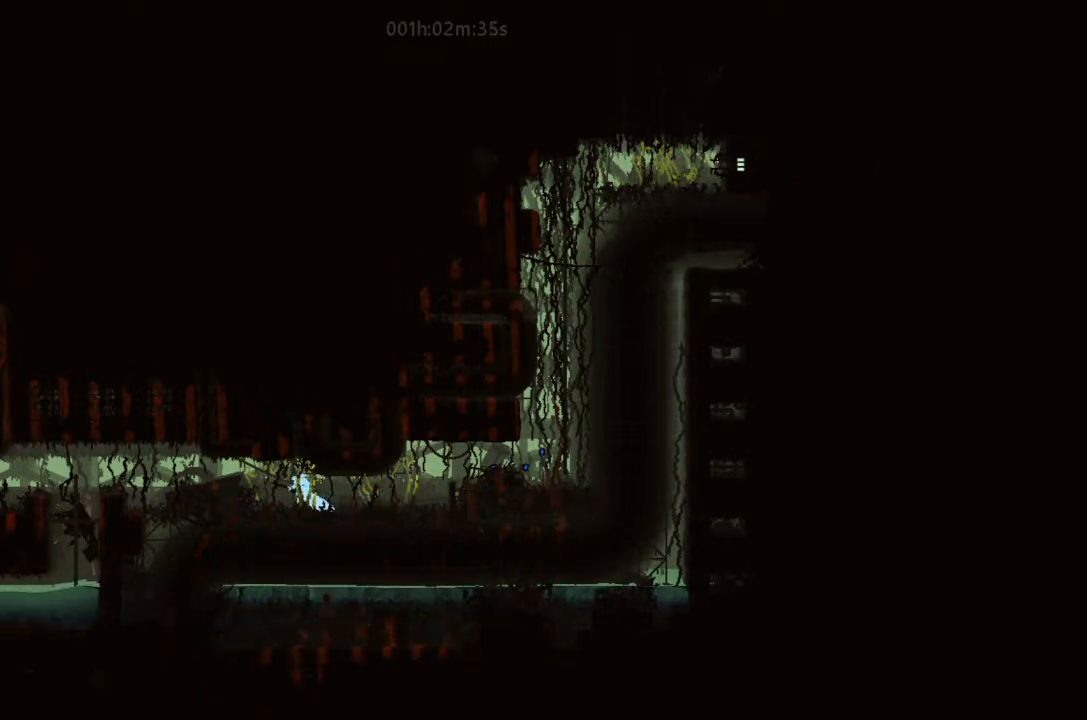
{"keys": ["left"], "events": [[166, "j", "up"], [333, "j", "down"], [433, "j", "up"]]}
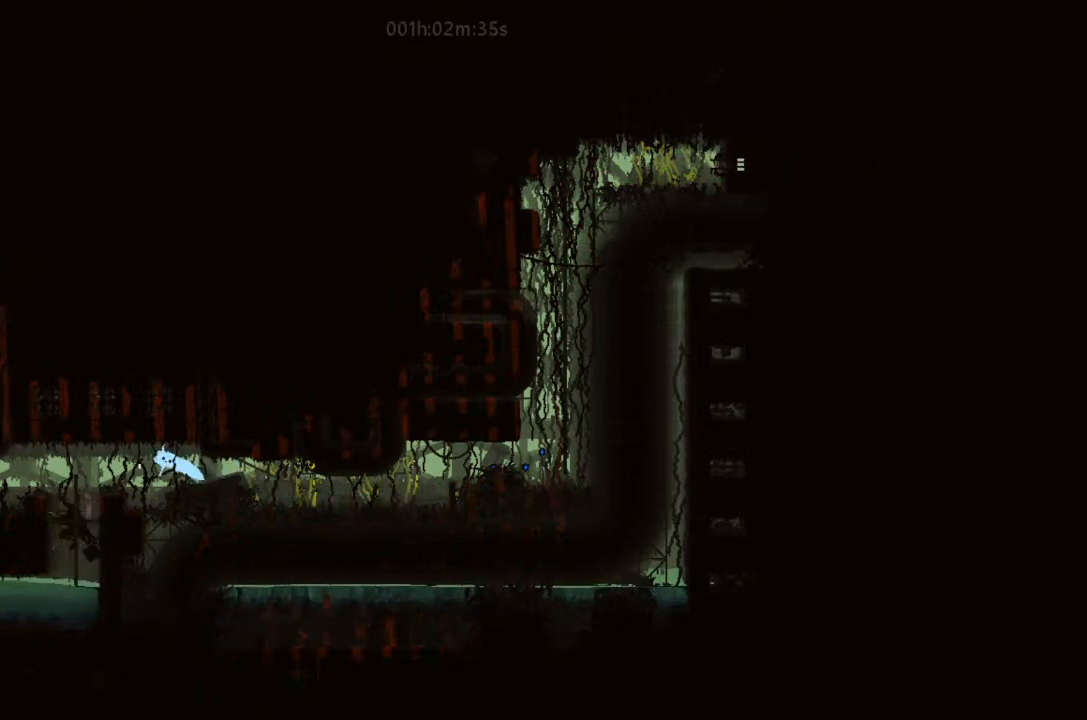
{"keys": ["right"], "events": [[266, "left", "up"], [333, "right", "down"]]}
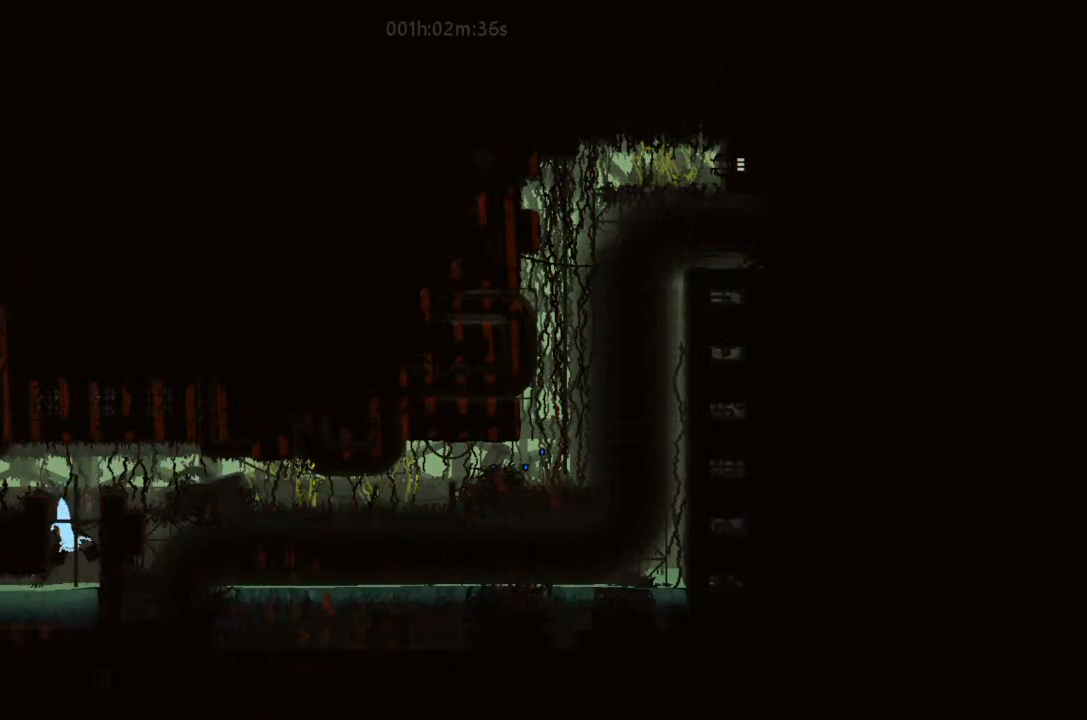
{"keys": ["left"], "events": [[66, "down", "down"], [100, "right", "up"], [166, "left", "down"], [400, "down", "up"]]}
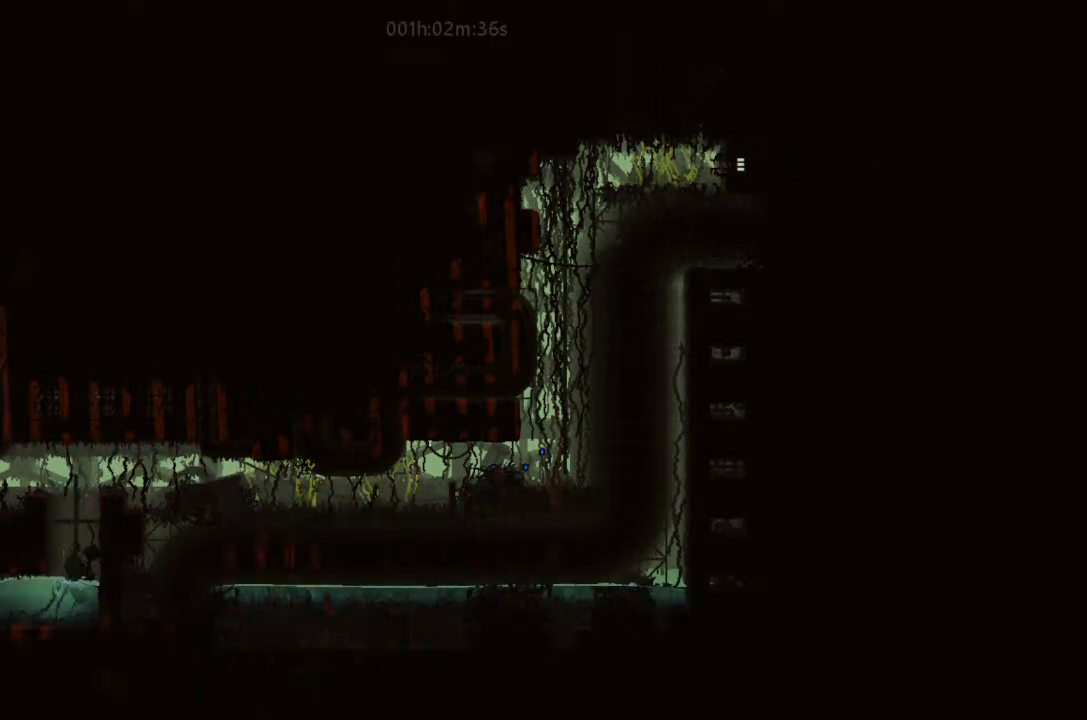
{"keys": ["down", "left"], "events": [[200, "down", "down"]]}
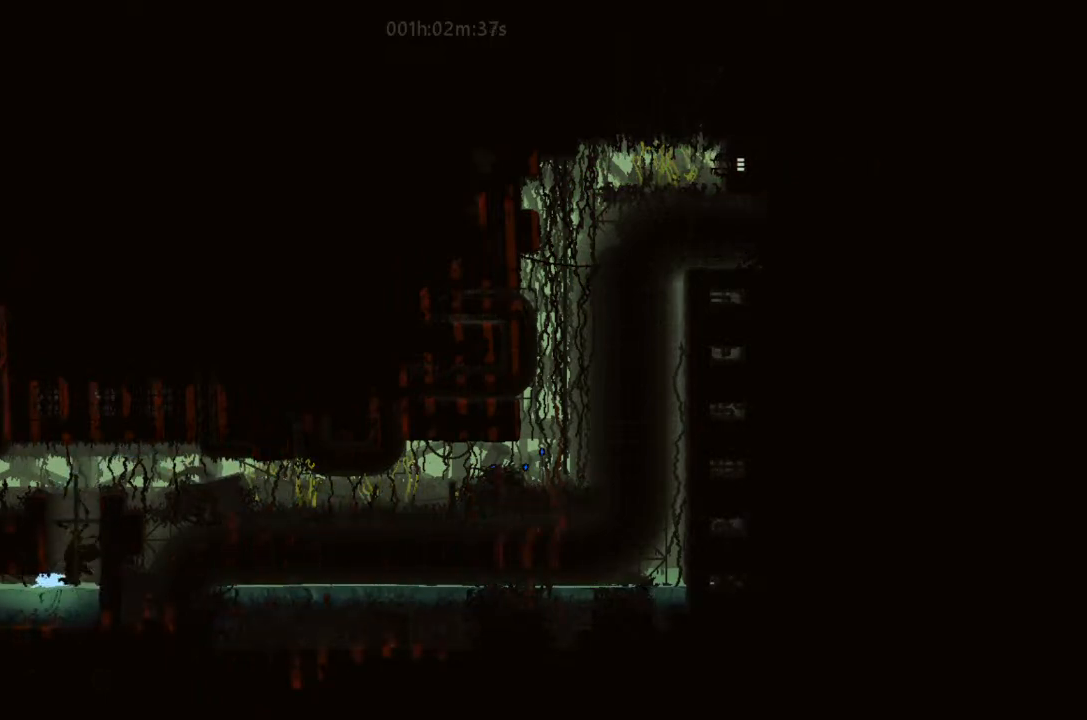
{"keys": ["left"], "events": [[266, "down", "up"]]}
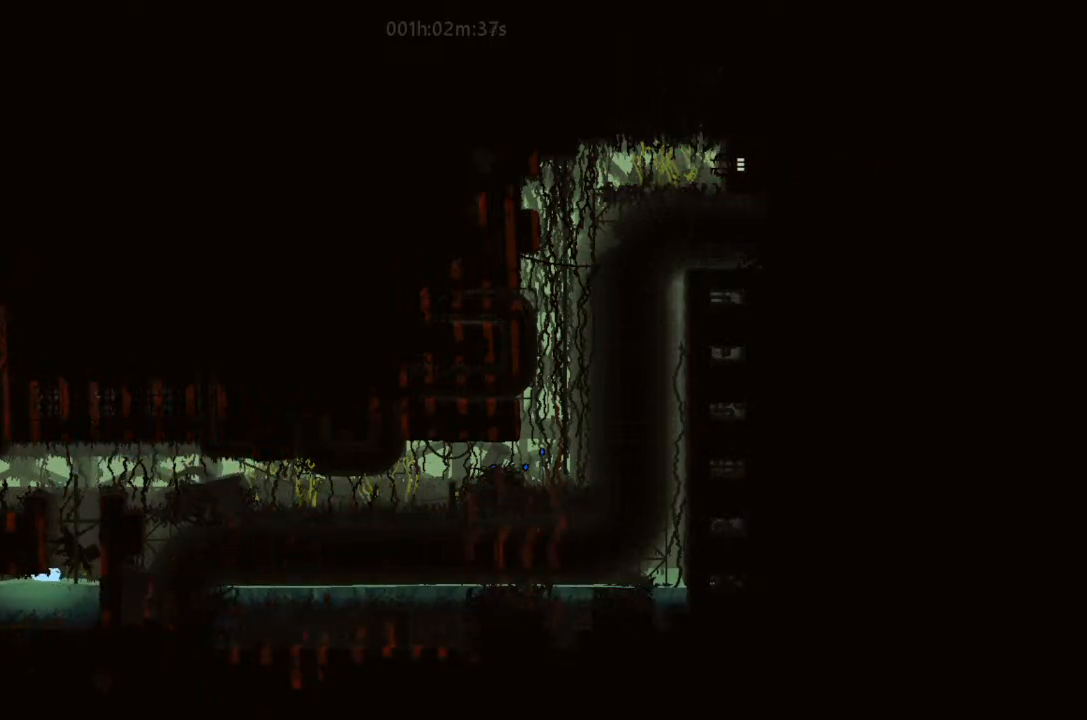
{"keys": ["up"], "events": [[33, "down", "down"], [266, "down", "up"], [500, "left", "up"], [500, "up", "down"]]}
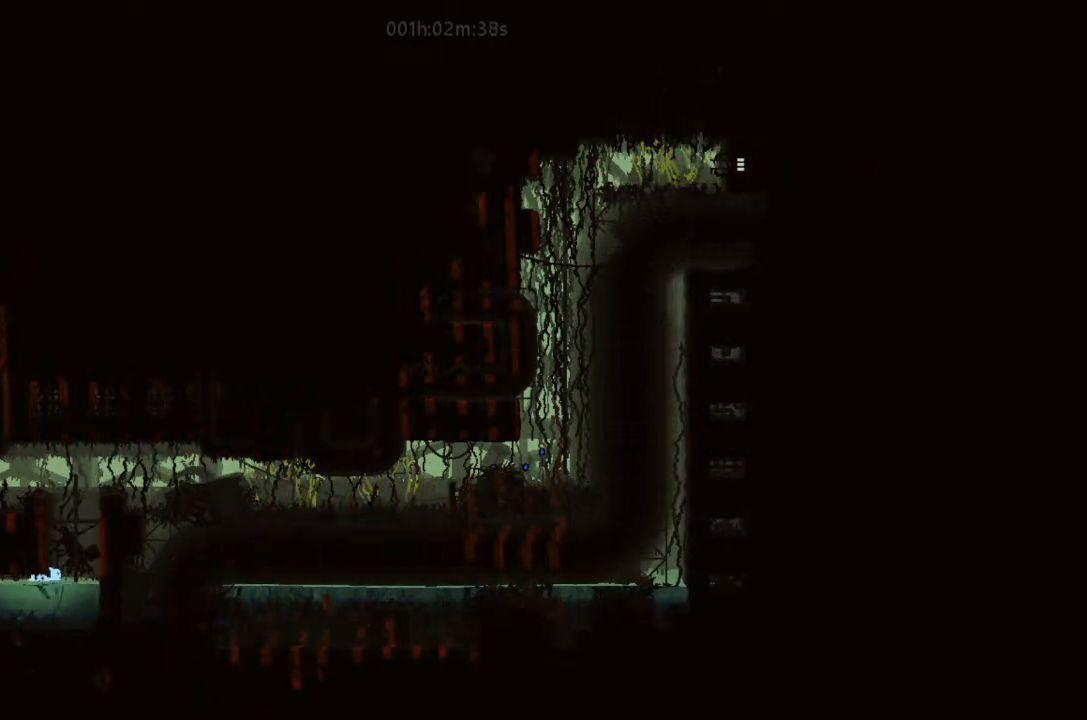
{"keys": ["up"], "events": [[66, "right", "down"], [200, "right", "up"]]}
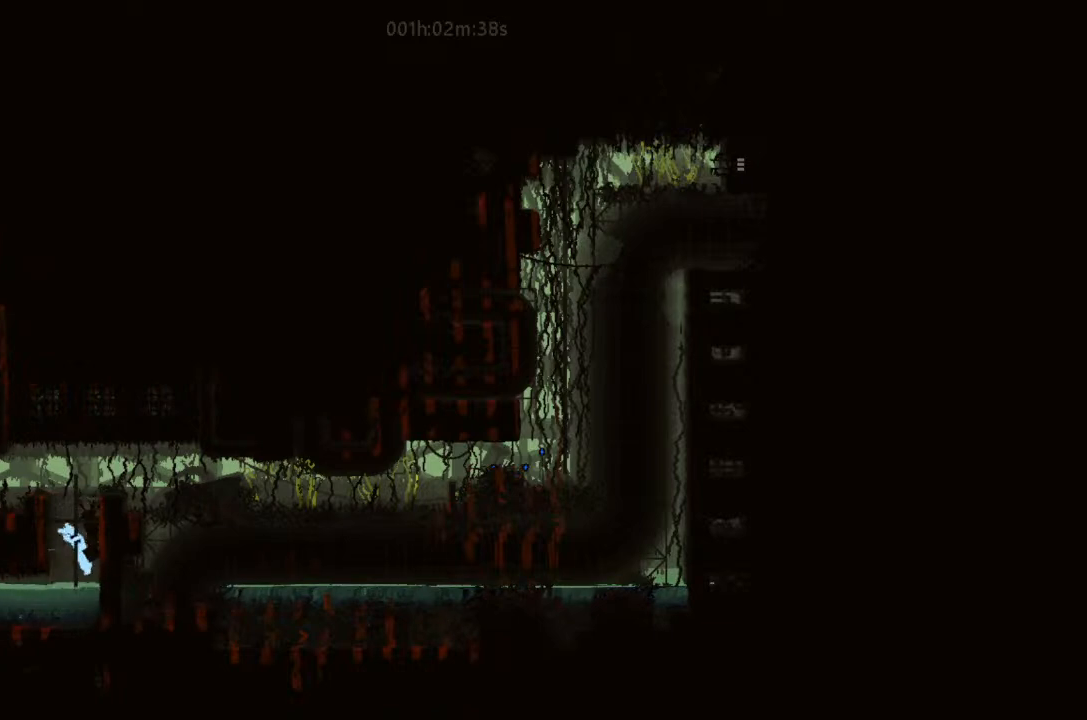
{"keys": ["up"], "events": [[166, "right", "down"], [166, "t", "down"], [266, "t", "up"], [400, "right", "up"]]}
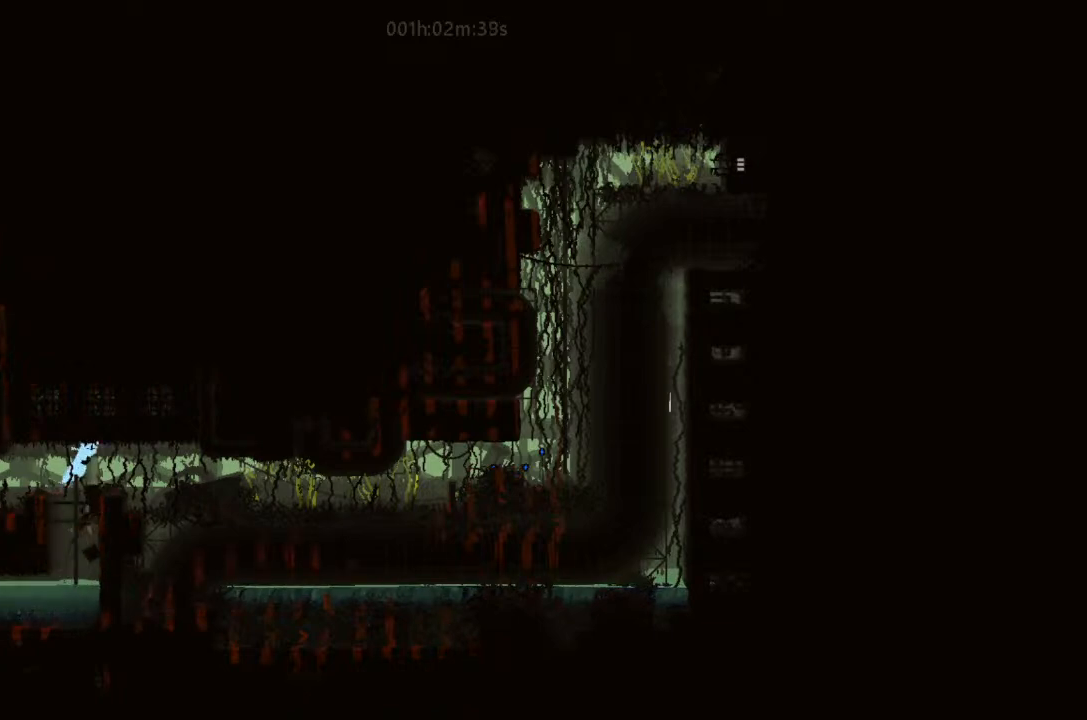
{"keys": ["down"], "events": [[66, "up", "up"], [433, "down", "down"]]}
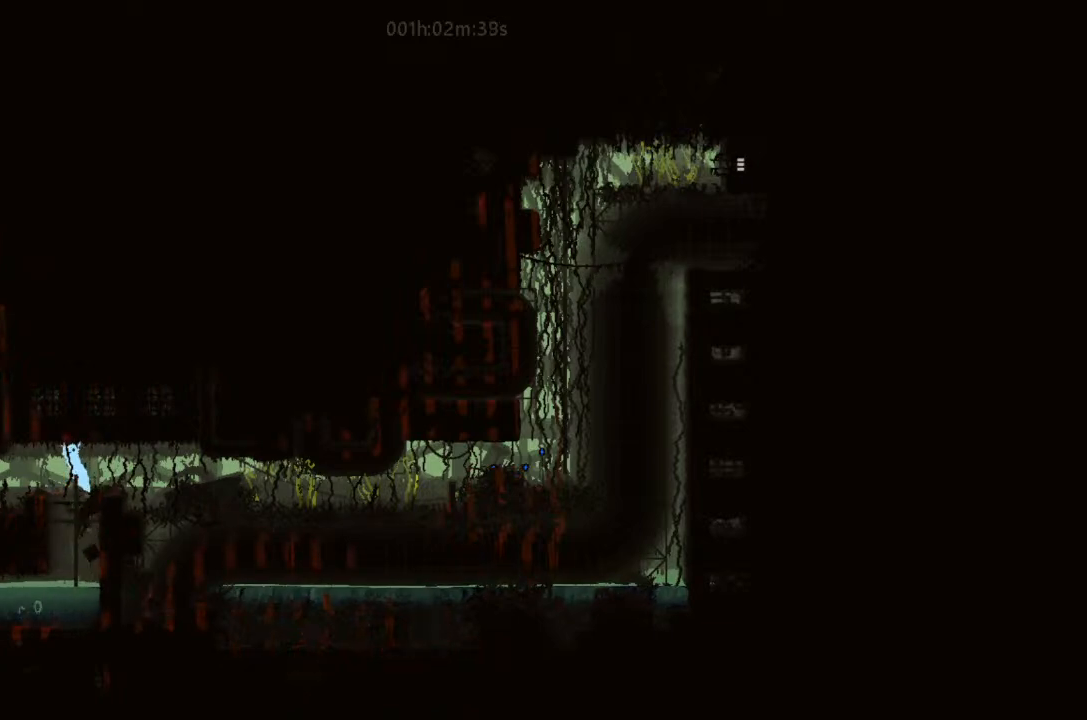
{"keys": ["up"], "events": [[233, "down", "up"], [233, "g", "down"], [400, "g", "up"], [400, "up", "down"]]}
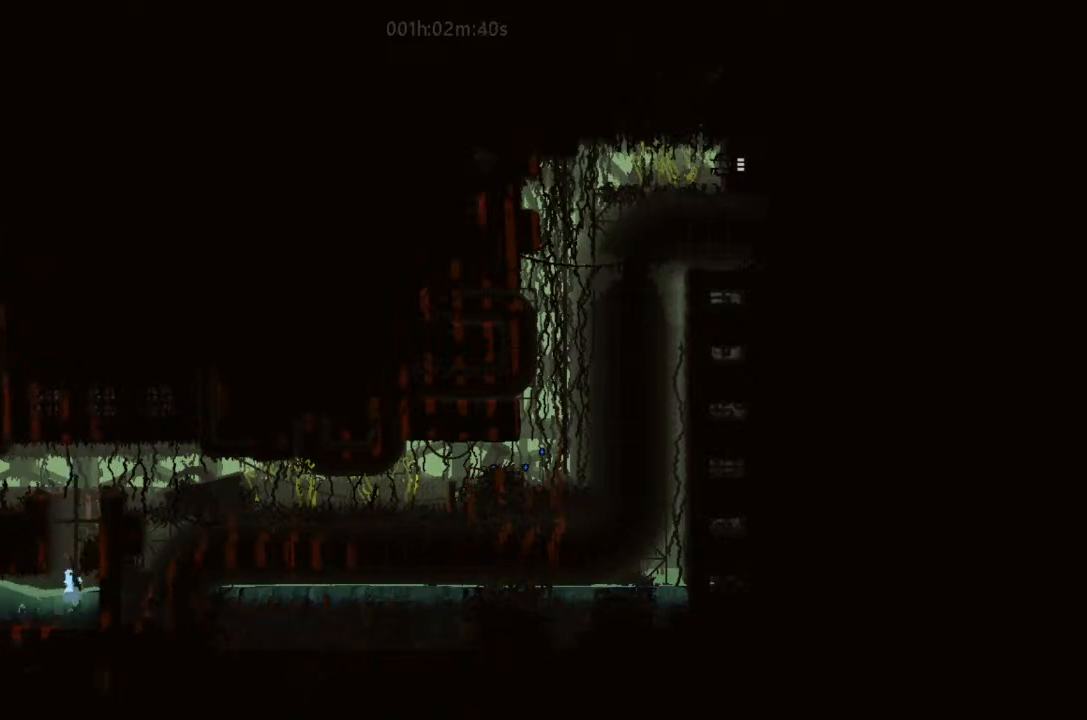
{"keys": ["down"], "events": [[66, "up", "up"], [200, "down", "down"], [333, "left", "down"], [366, "left", "up"]]}
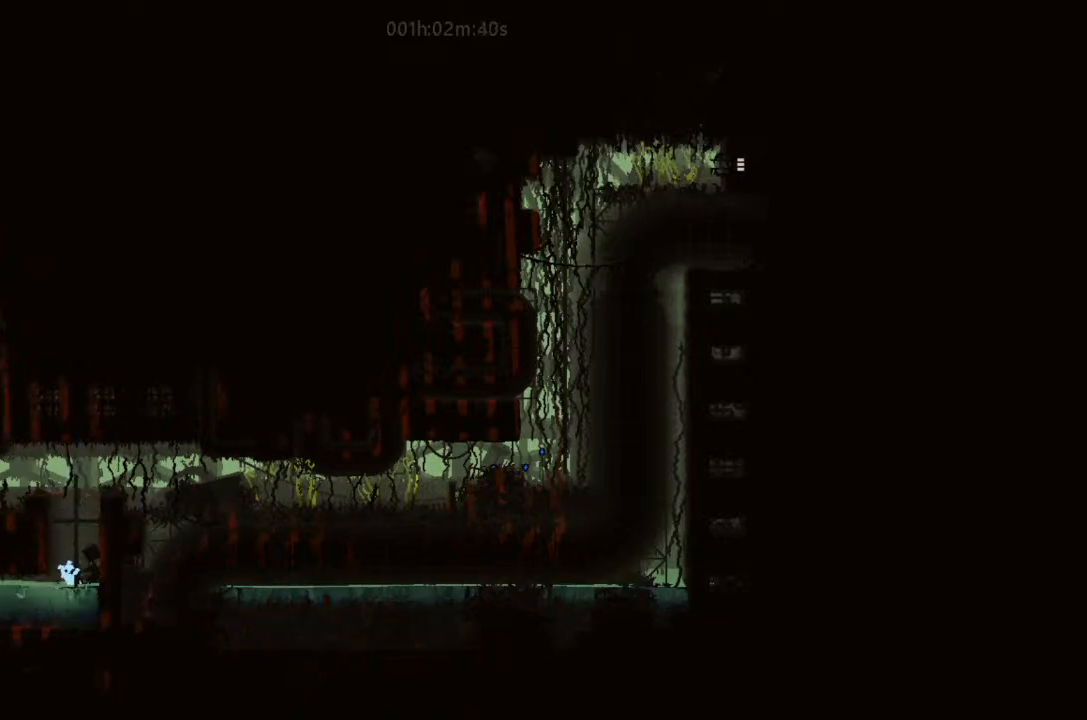
{"keys": ["up"], "events": [[66, "left", "down"], [200, "down", "up"], [333, "left", "up"], [500, "up", "down"]]}
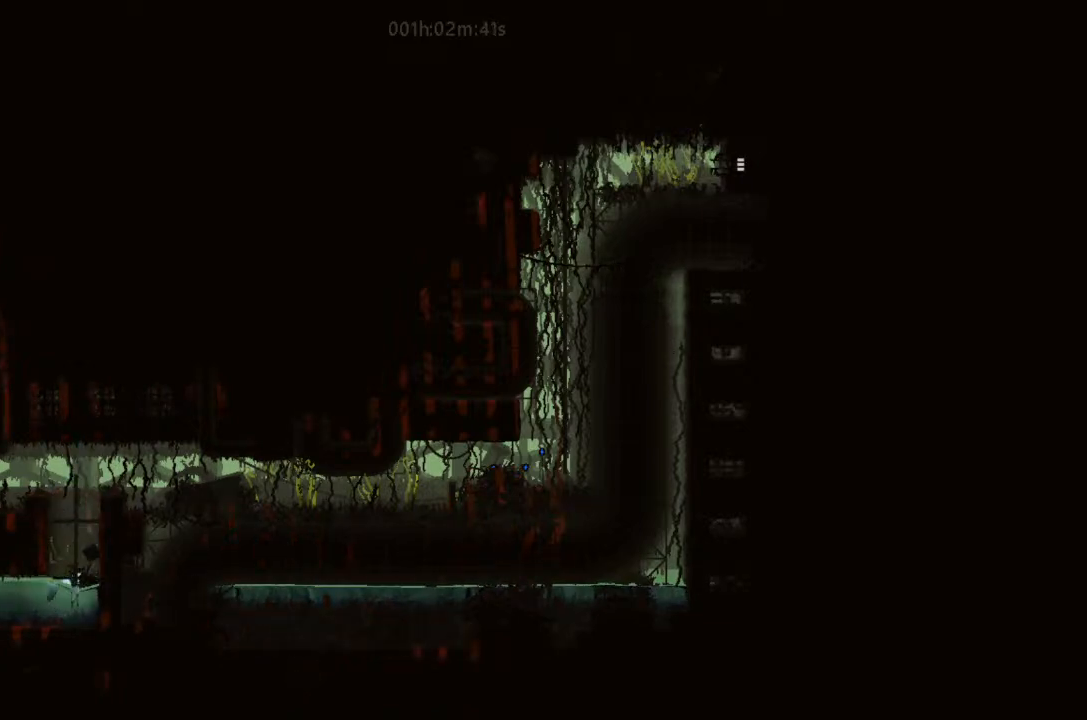
{"keys": [], "events": [[233, "up", "up"], [366, "down", "down"], [433, "down", "up"]]}
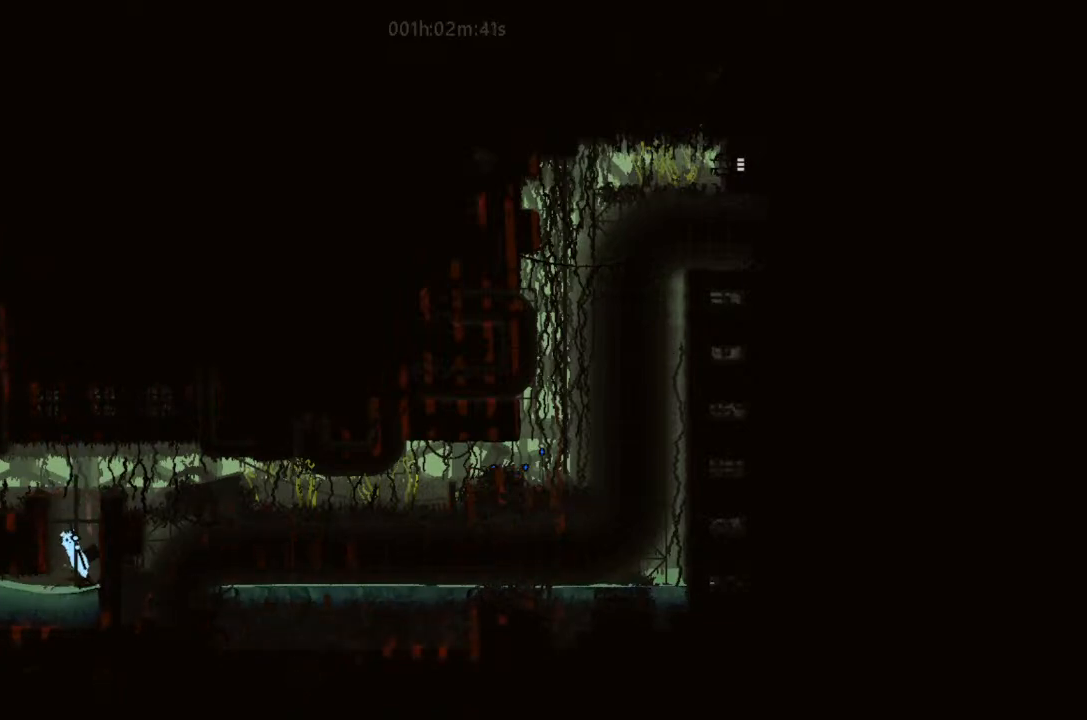
{"keys": ["up"], "events": [[100, "up", "down"]]}
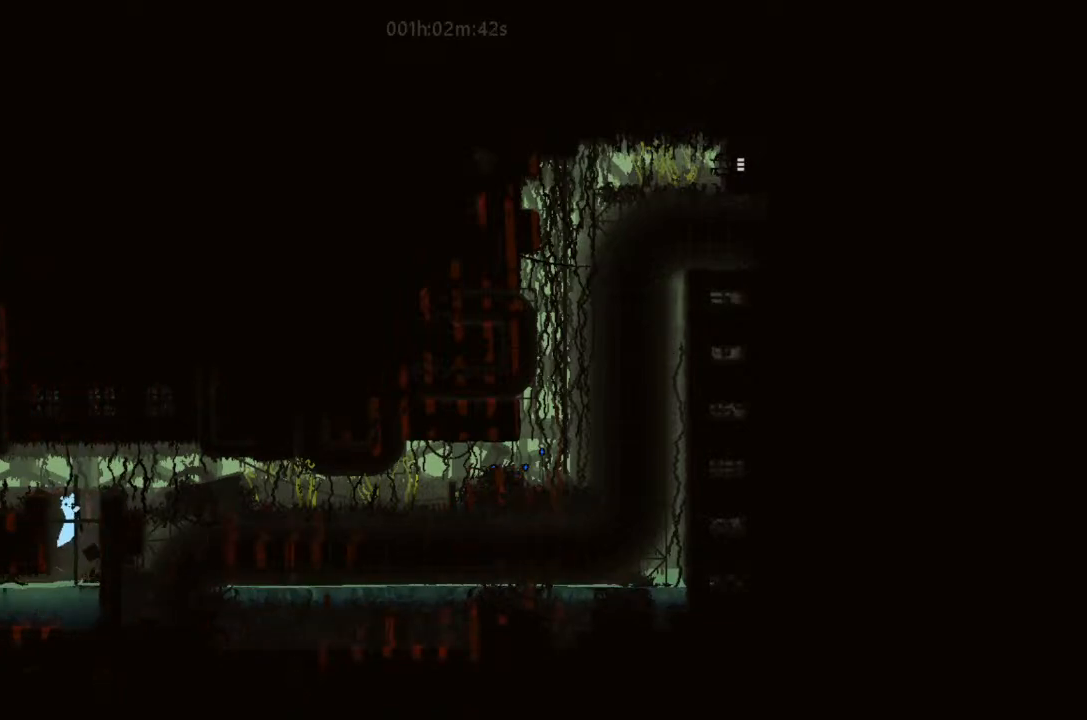
{"keys": ["up"], "events": []}
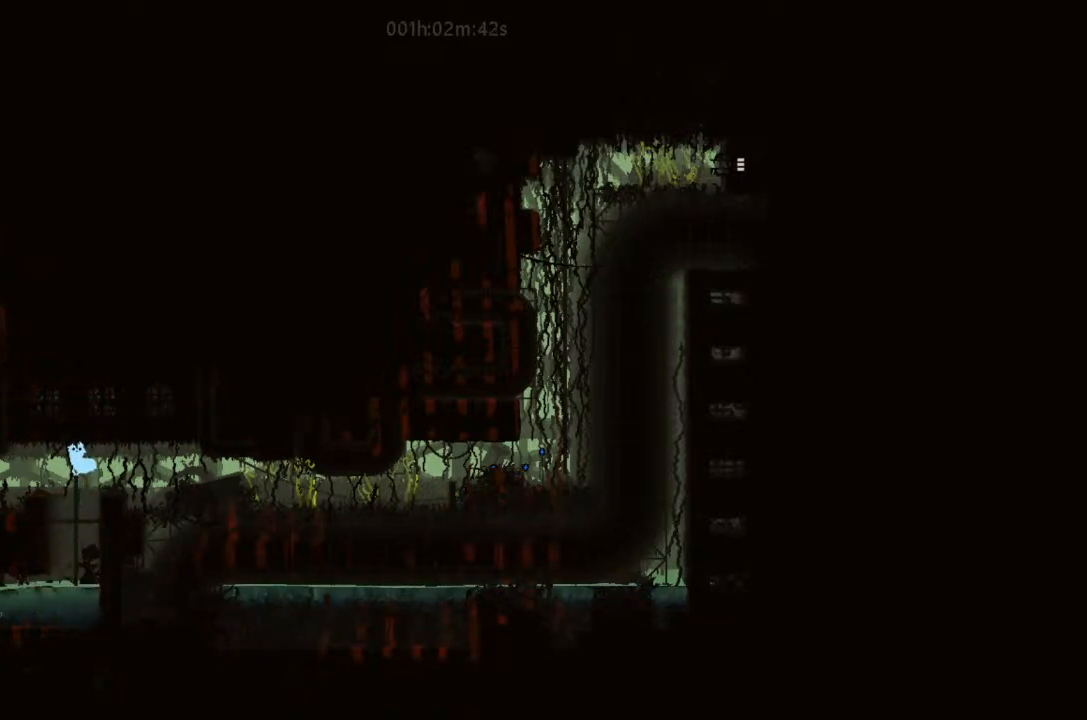
{"keys": [], "events": [[500, "up", "up"]]}
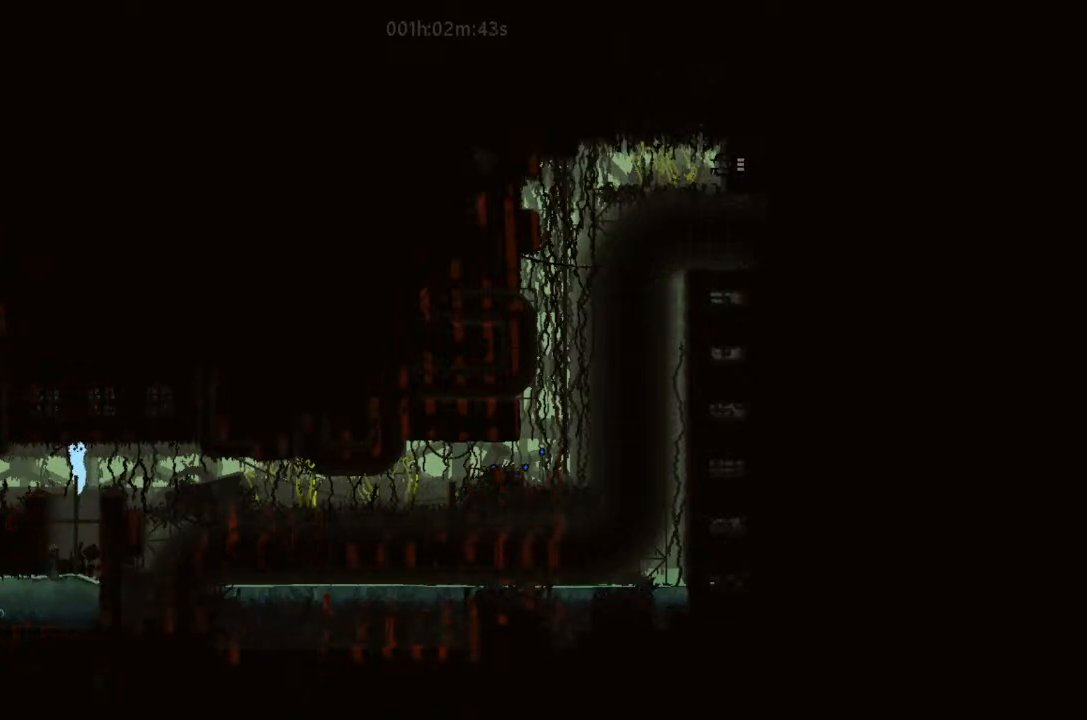
{"keys": [], "events": [[200, "down", "down"], [233, "j", "down"], [333, "j", "up"], [366, "down", "up"]]}
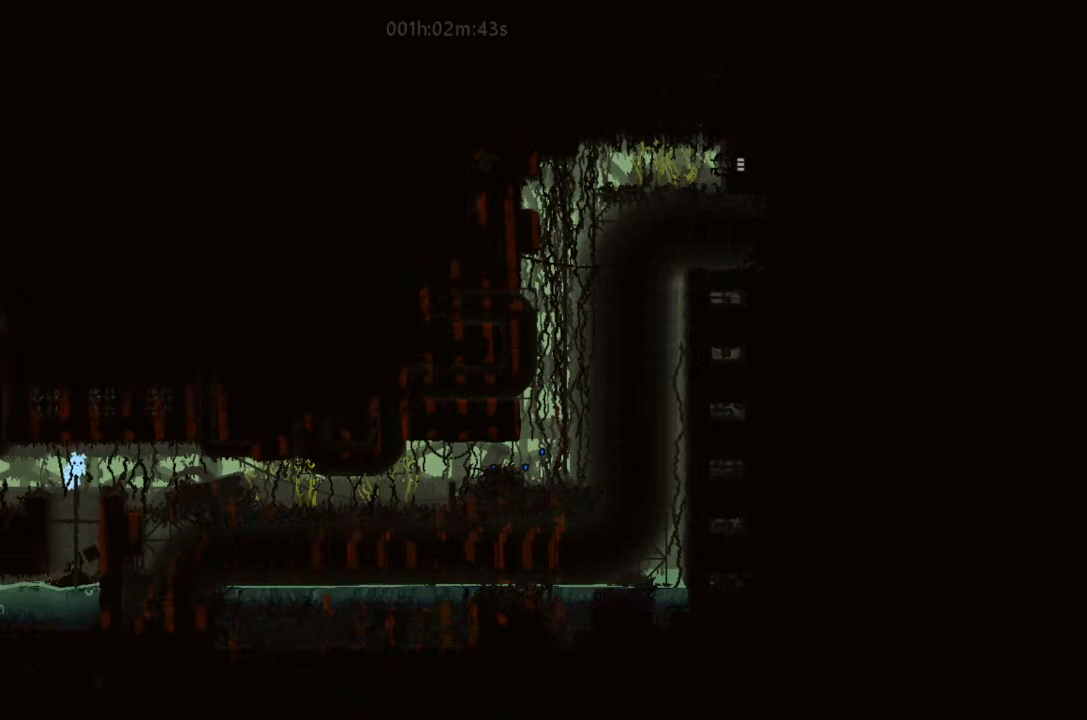
{"keys": ["left"], "events": [[200, "down", "down"], [200, "left", "down"], [500, "down", "up"]]}
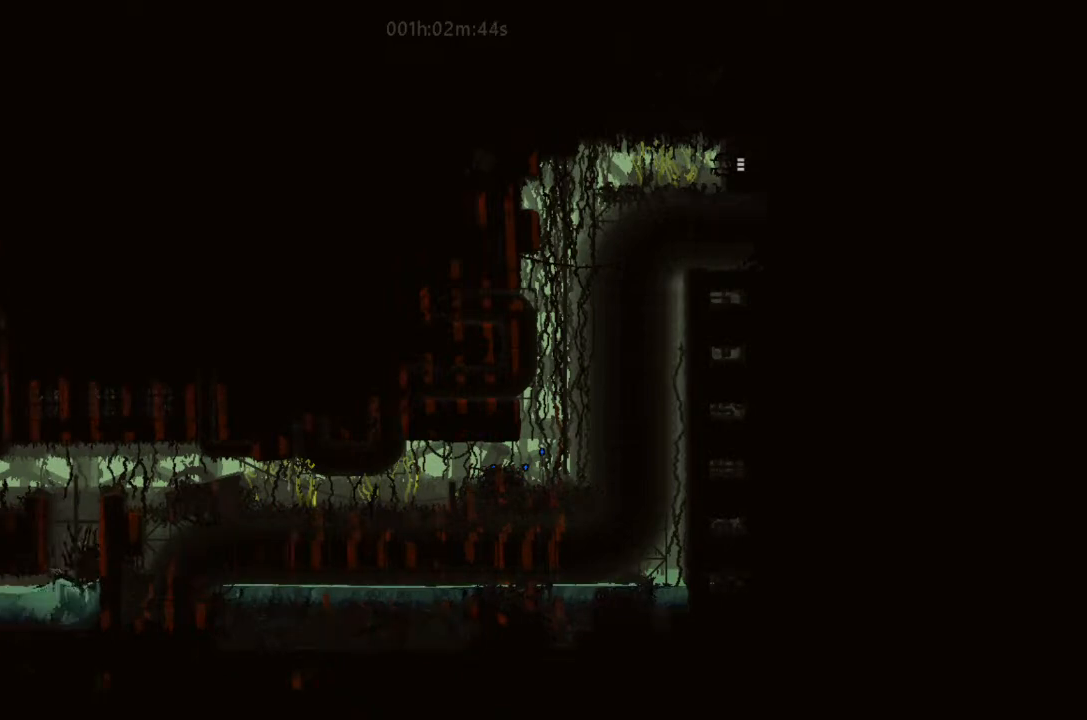
{"keys": ["down", "left"], "events": [[166, "down", "down"]]}
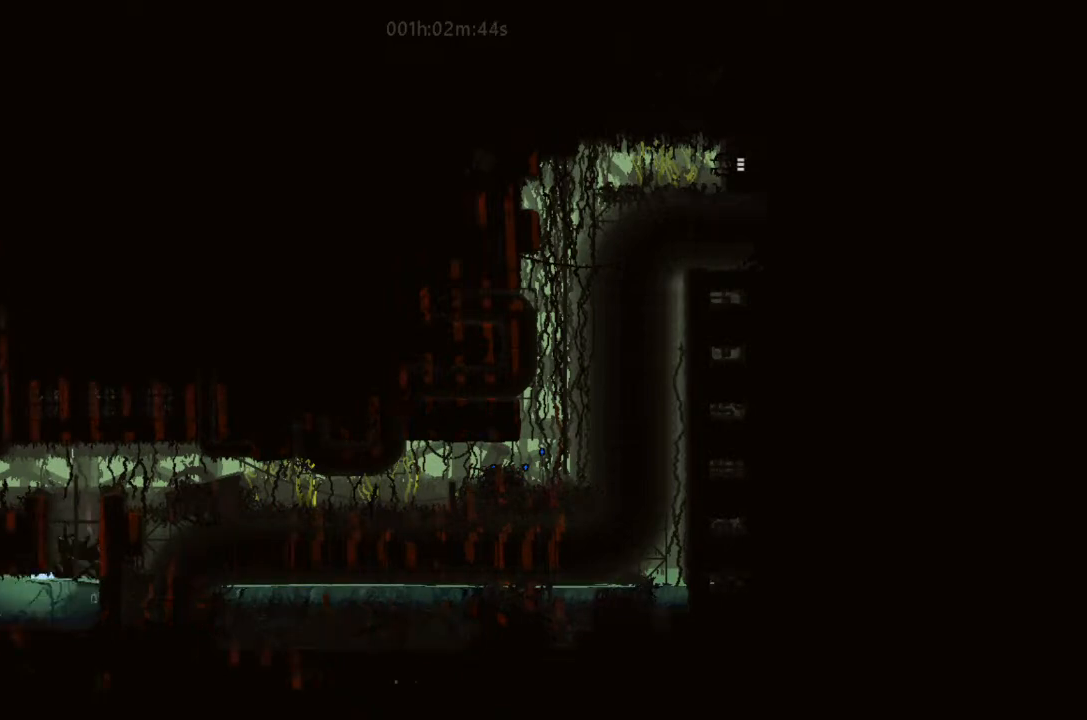
{"keys": ["left"], "events": [[366, "down", "up"]]}
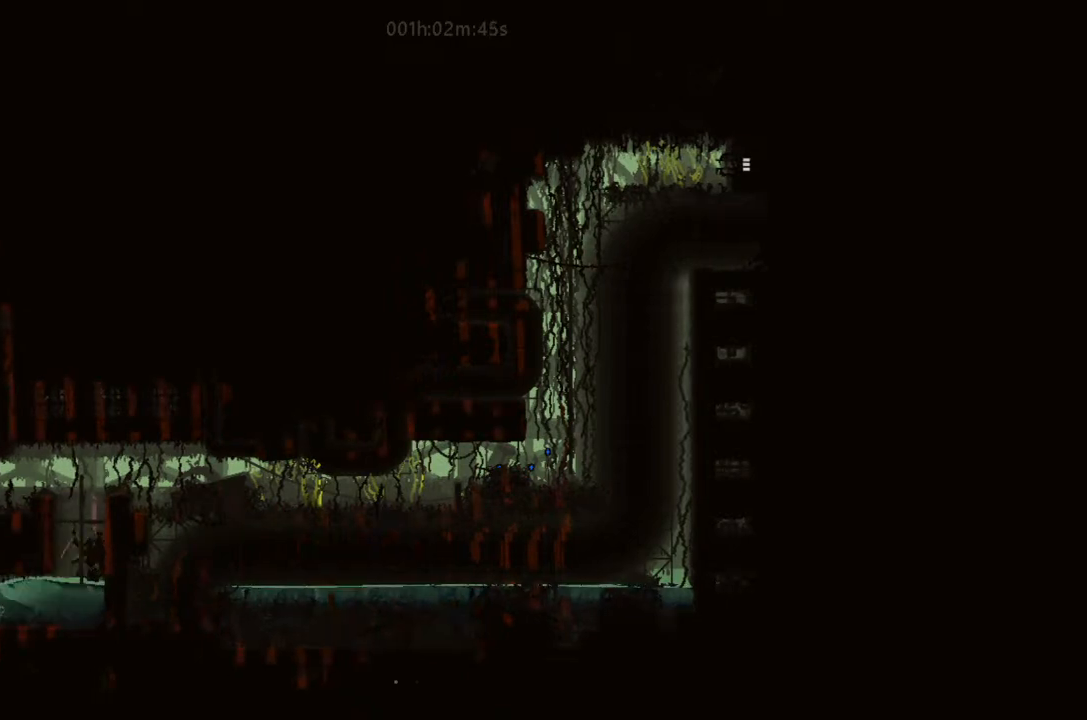
{"keys": ["left"], "events": [[200, "up", "down"], [366, "up", "up"]]}